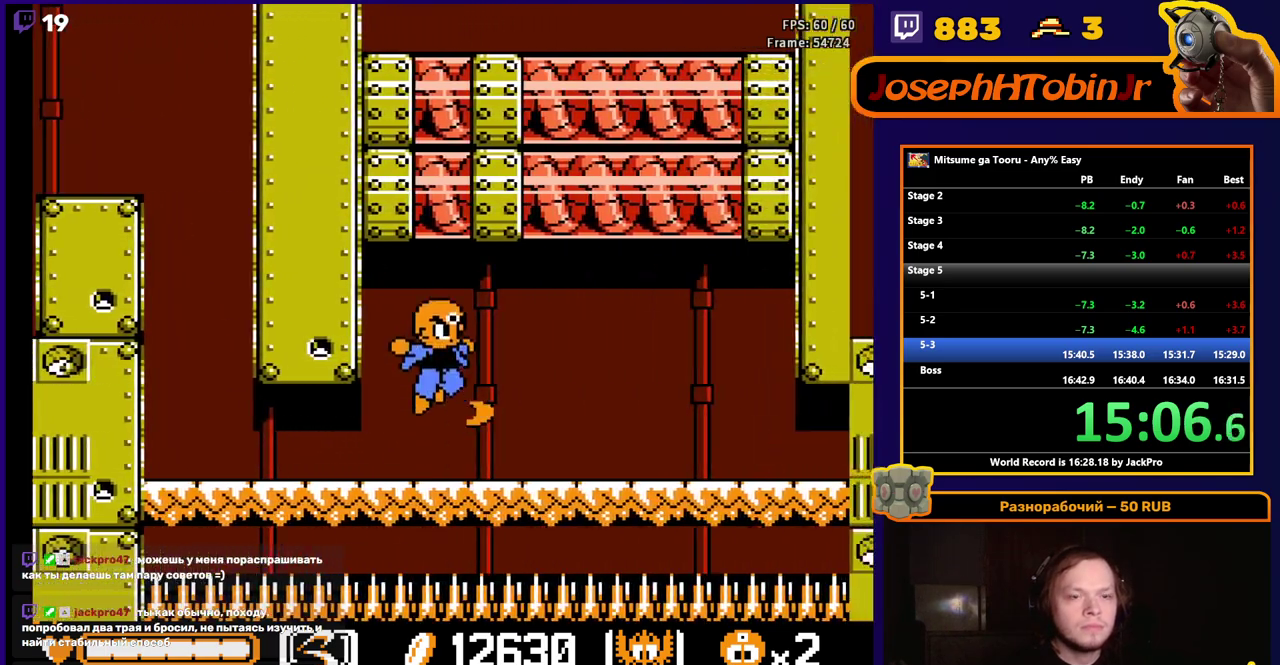
Gameplay with a controller (Nintendo layout); each line is a JSON object with the inputs held at the frame after it. "events" lists button and stick changes between this image and that frame as [ms after this image, input, new state], when the widget could be followed in between. Not read: L3 R3.
{"buttons": ["A", "B", "DPAD_RIGHT"], "events": []}
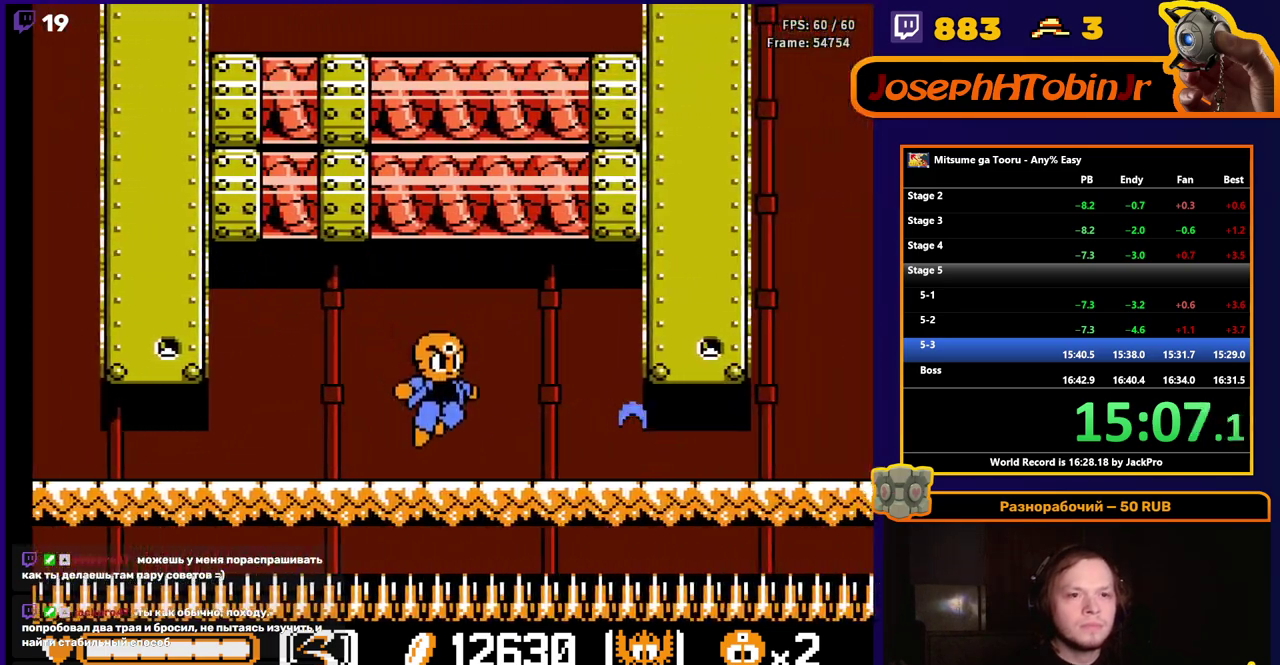
{"buttons": ["A", "B", "DPAD_RIGHT"], "events": []}
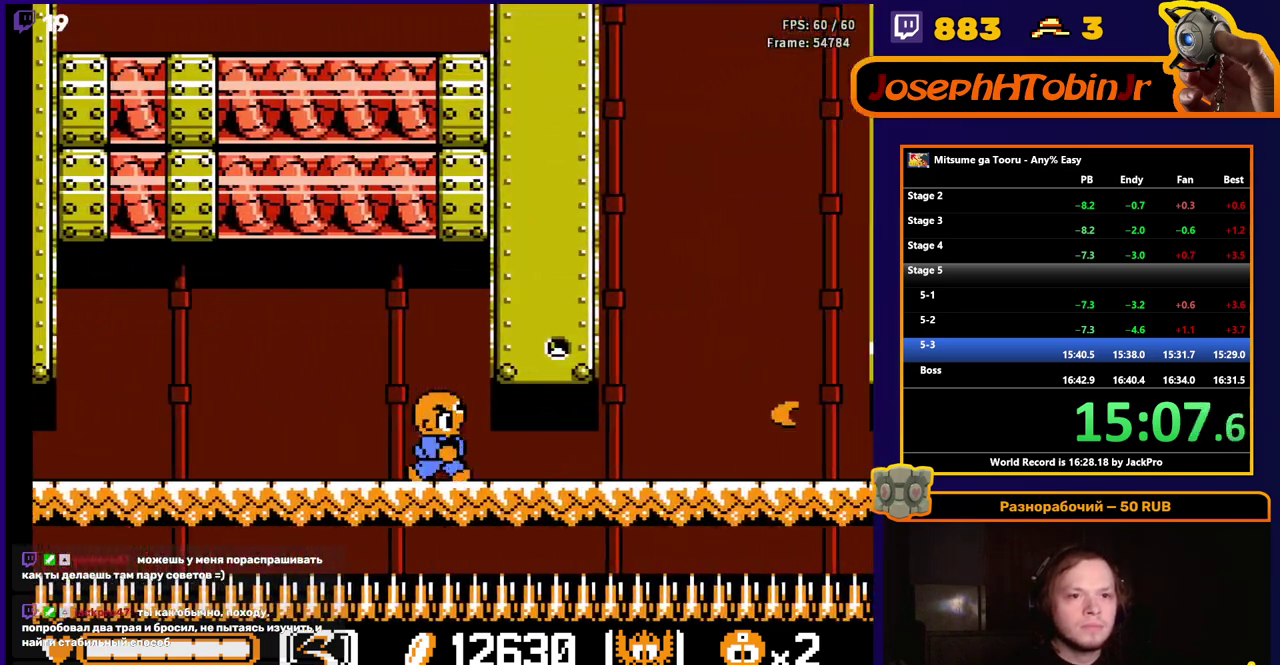
{"buttons": ["A", "B", "DPAD_RIGHT"], "events": []}
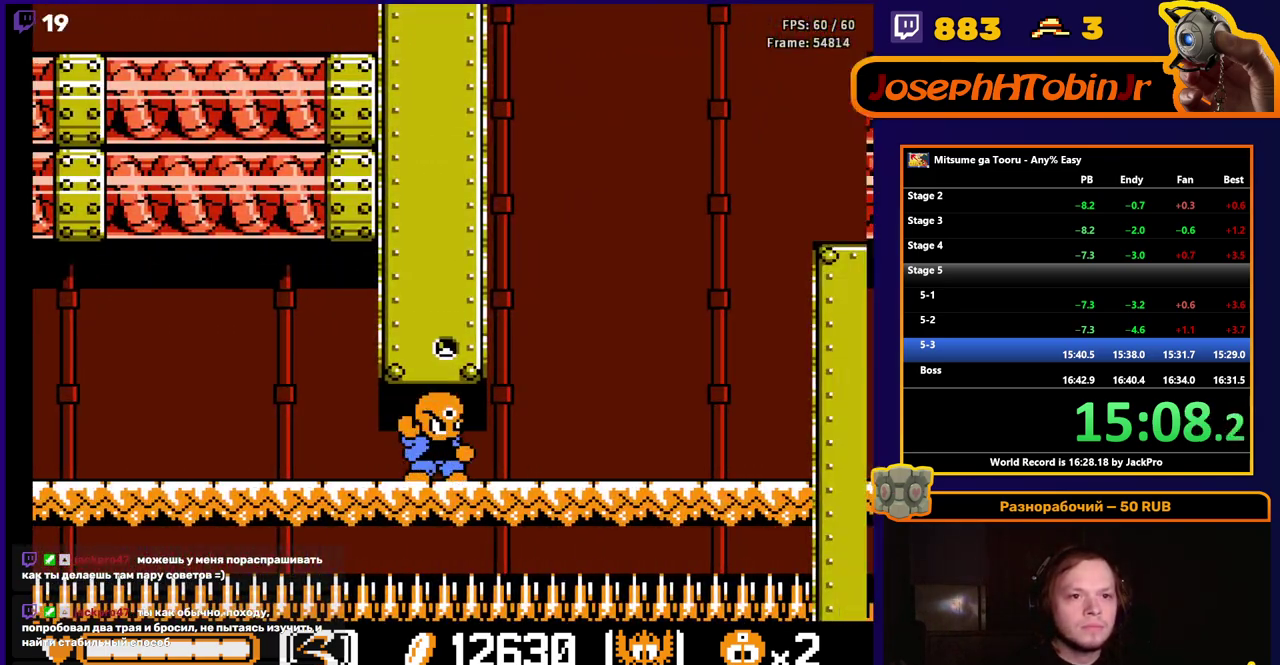
{"buttons": ["B", "DPAD_RIGHT"], "events": [[17, "A", "up"]]}
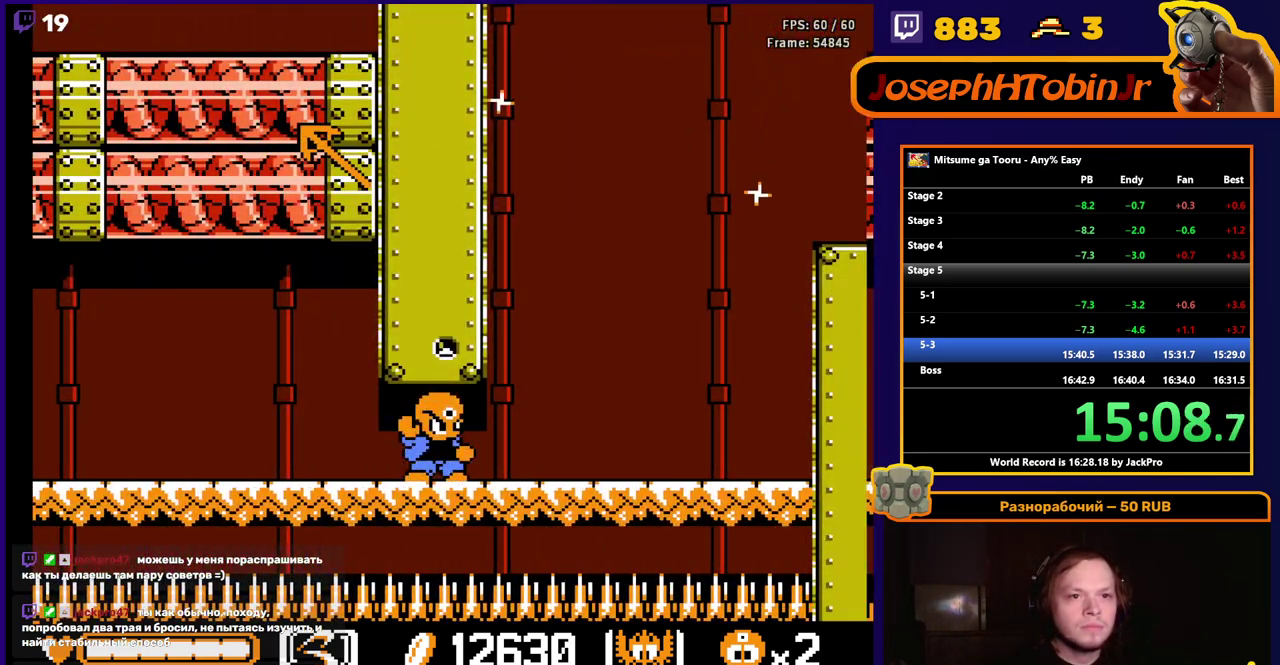
{"buttons": ["DPAD_RIGHT"], "events": [[450, "B", "up"]]}
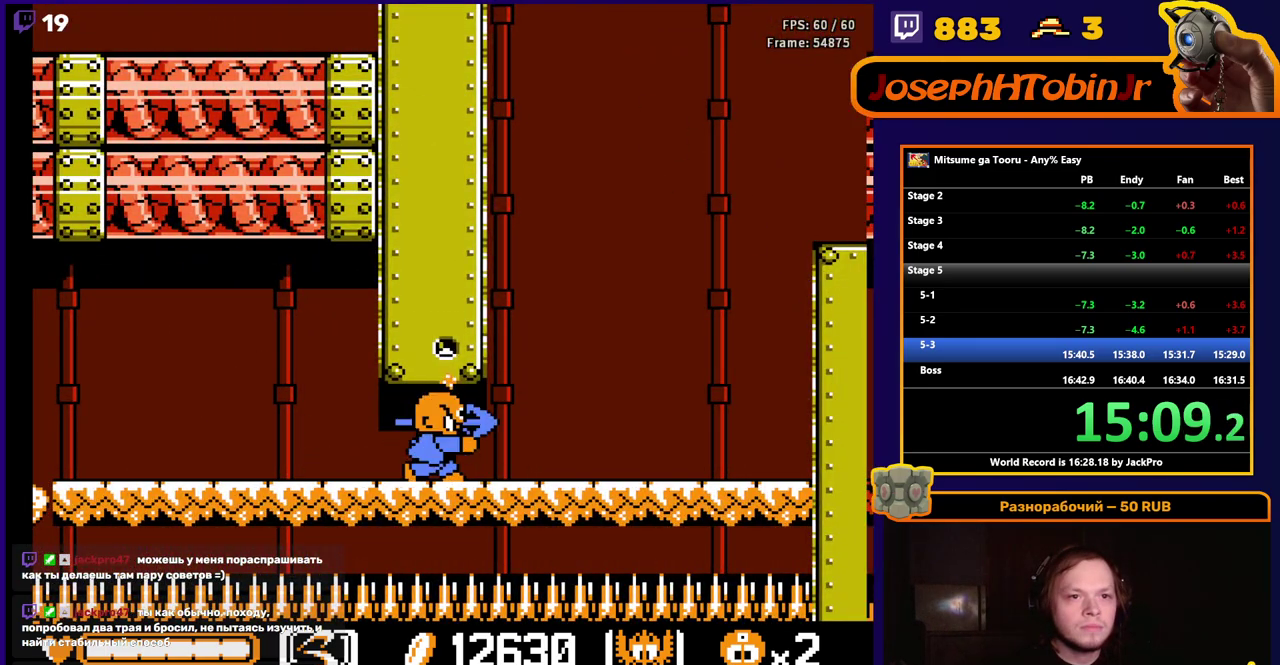
{"buttons": ["DPAD_RIGHT"], "events": []}
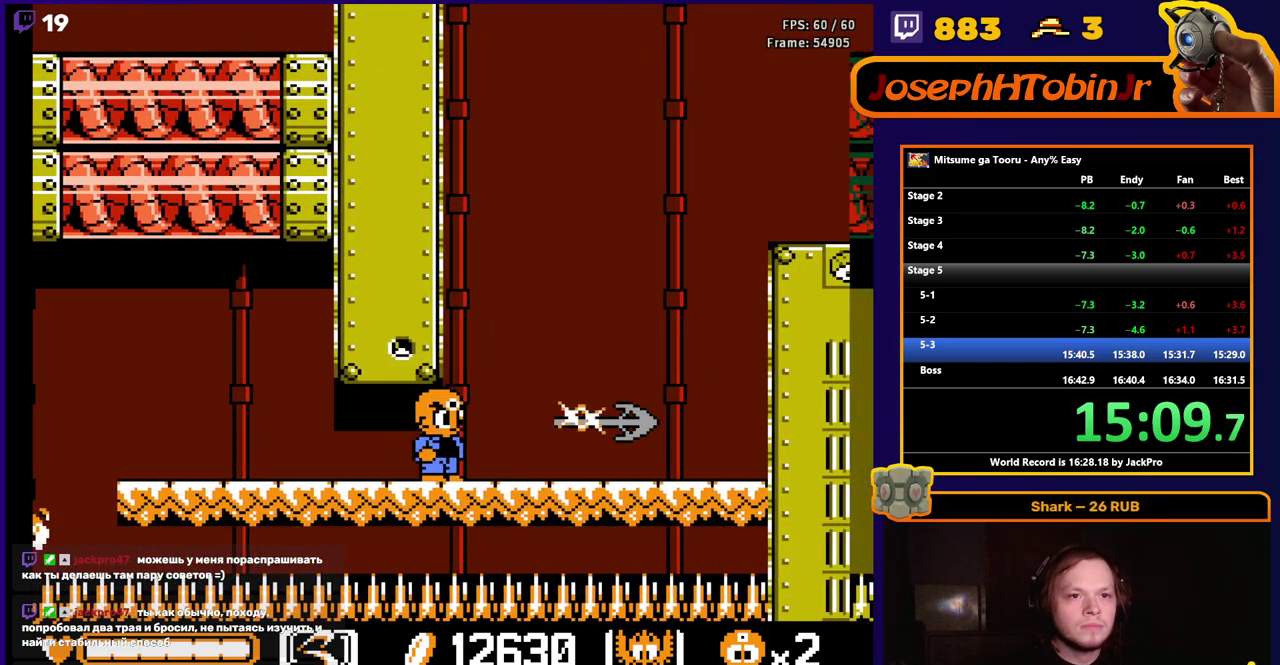
{"buttons": ["A", "DPAD_RIGHT"], "events": [[117, "A", "down"], [167, "A", "up"], [400, "A", "down"]]}
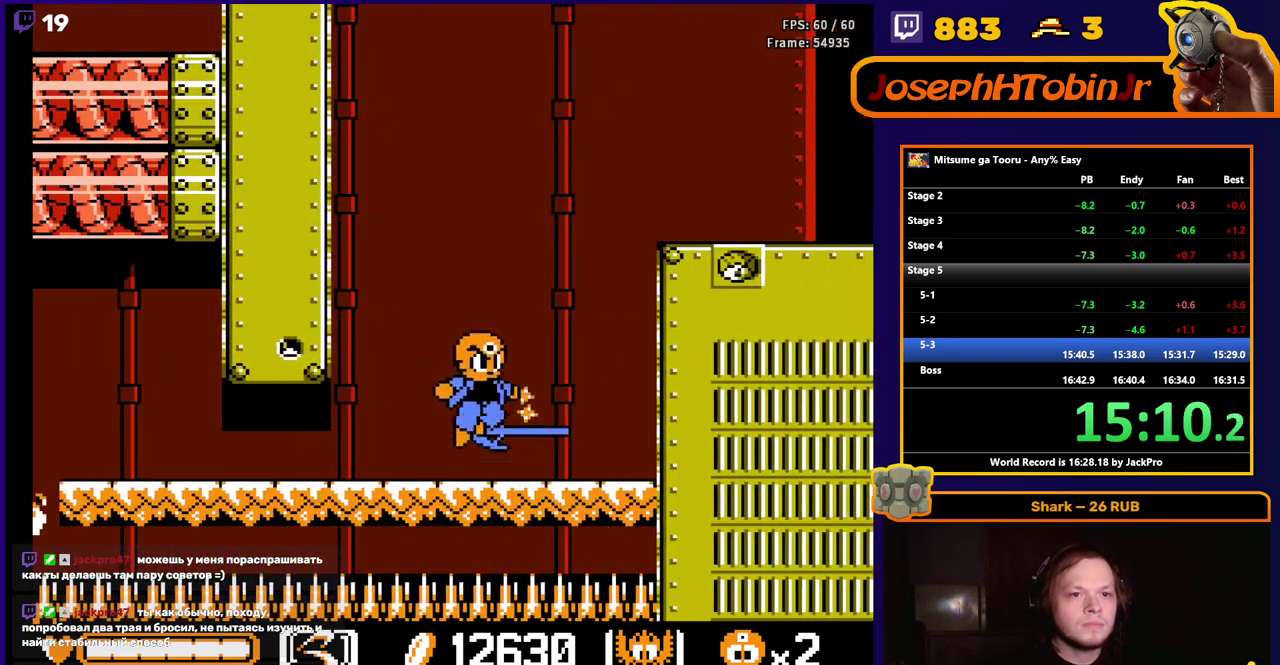
{"buttons": ["A", "DPAD_RIGHT"], "events": []}
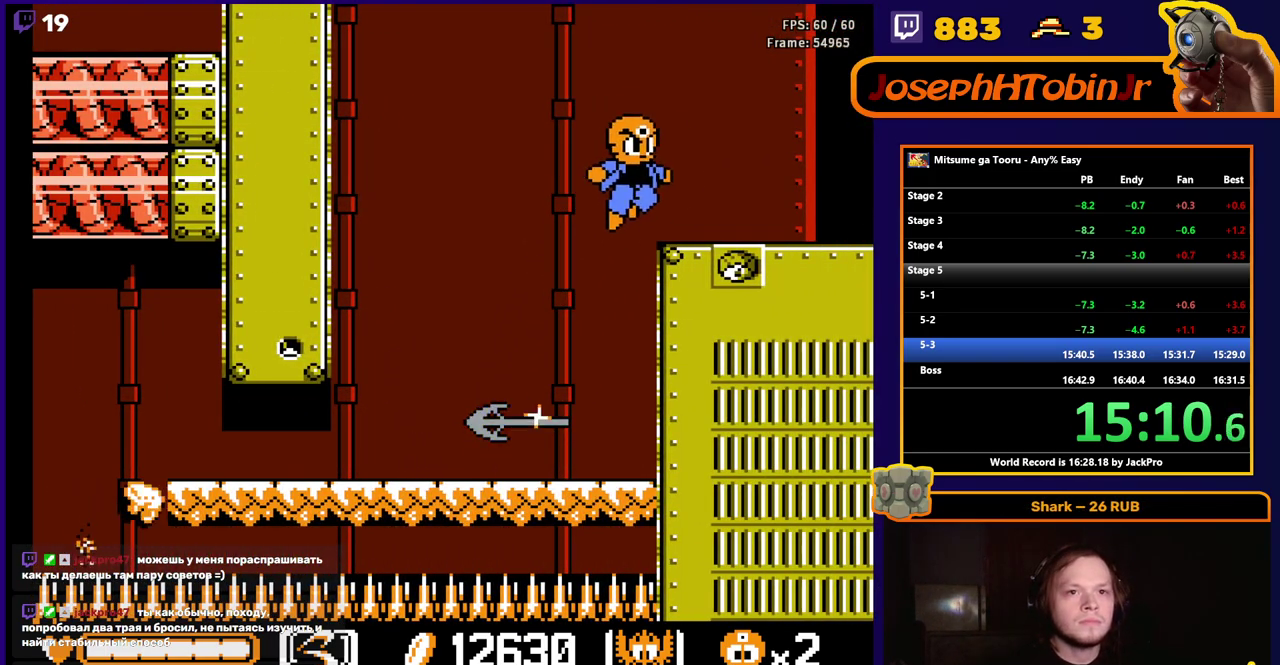
{"buttons": ["DPAD_RIGHT"], "events": [[100, "A", "up"]]}
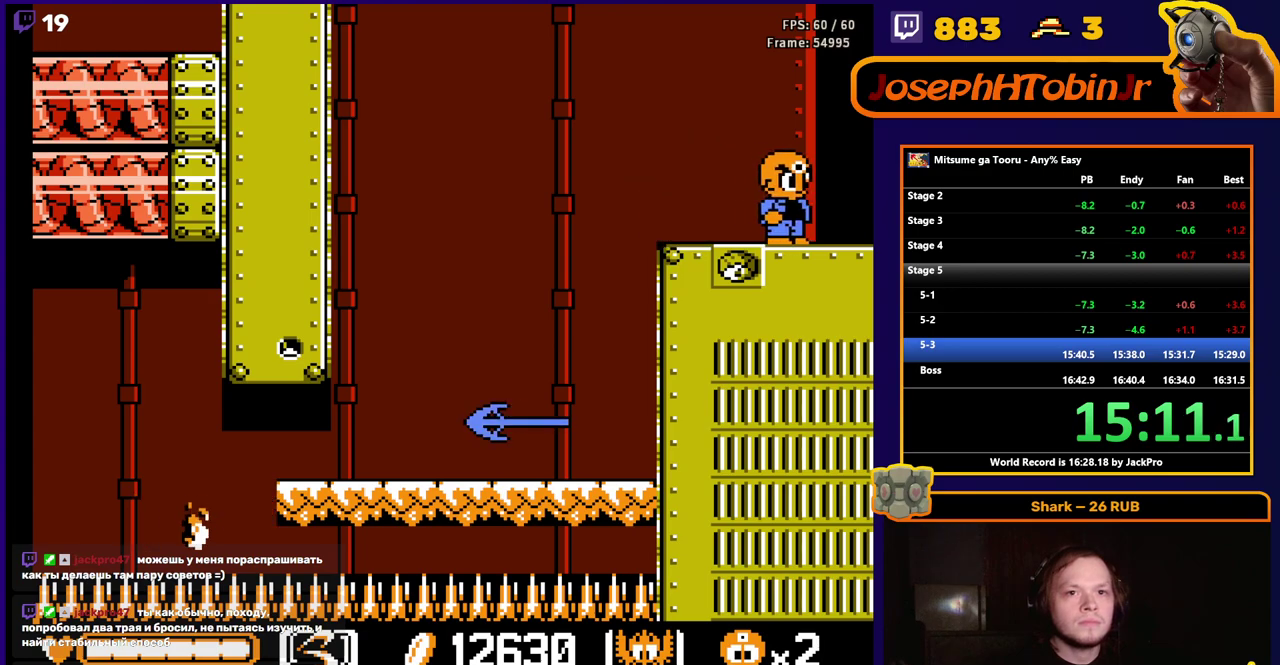
{"buttons": [], "events": [[333, "DPAD_RIGHT", "up"]]}
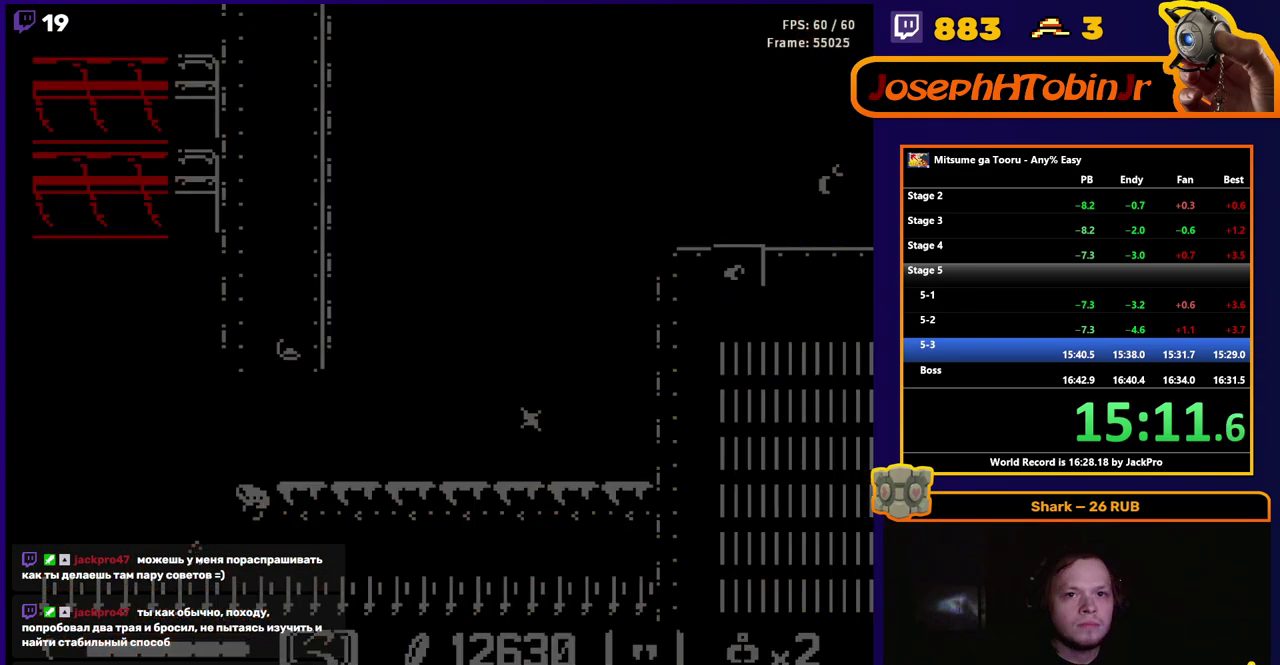
{"buttons": [], "events": []}
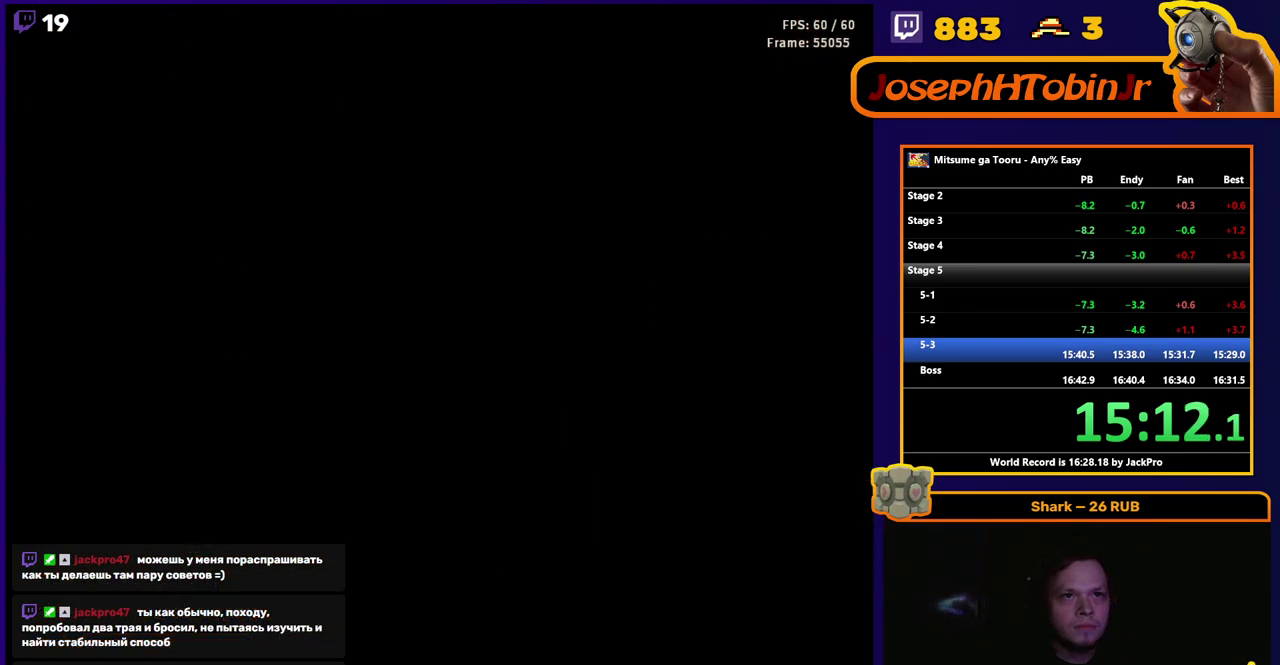
{"buttons": ["DPAD_RIGHT"], "events": [[467, "DPAD_RIGHT", "down"]]}
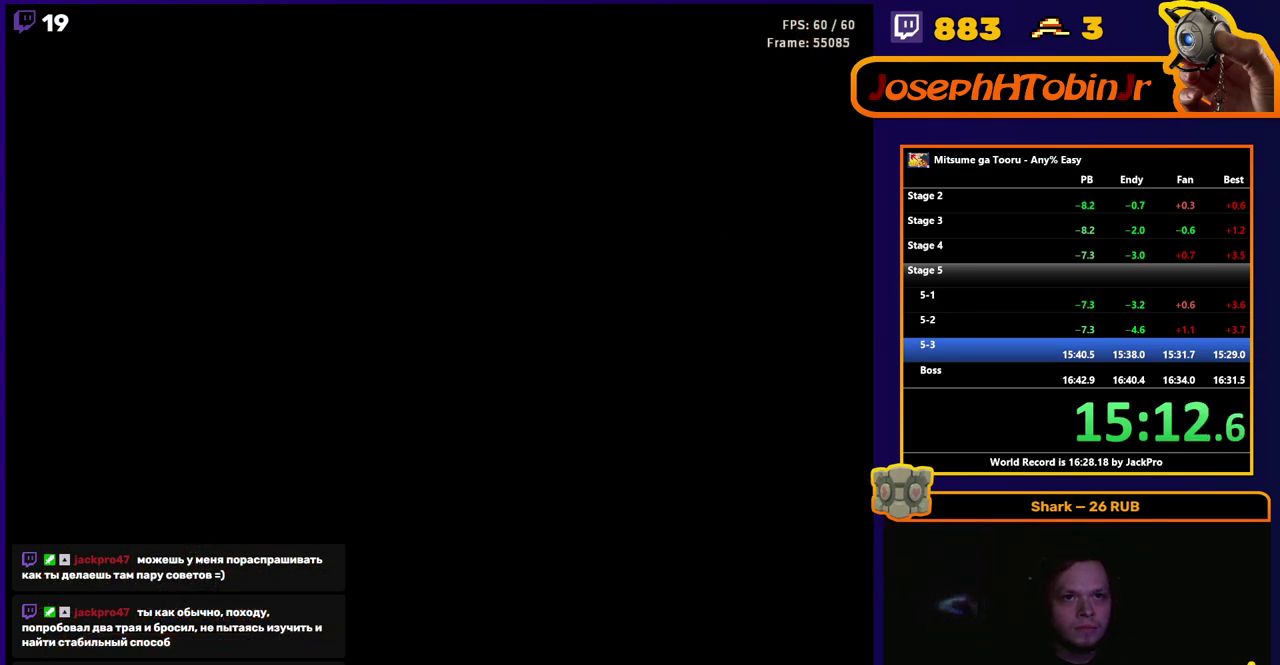
{"buttons": ["DPAD_RIGHT"], "events": []}
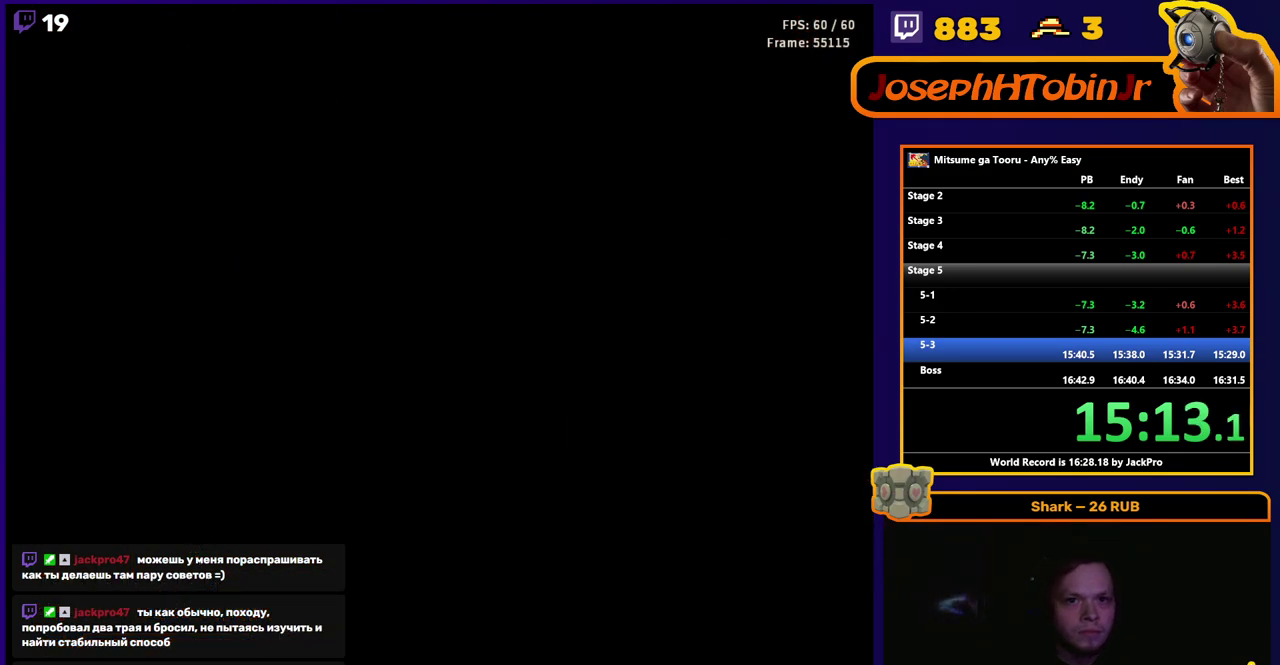
{"buttons": ["DPAD_RIGHT"], "events": []}
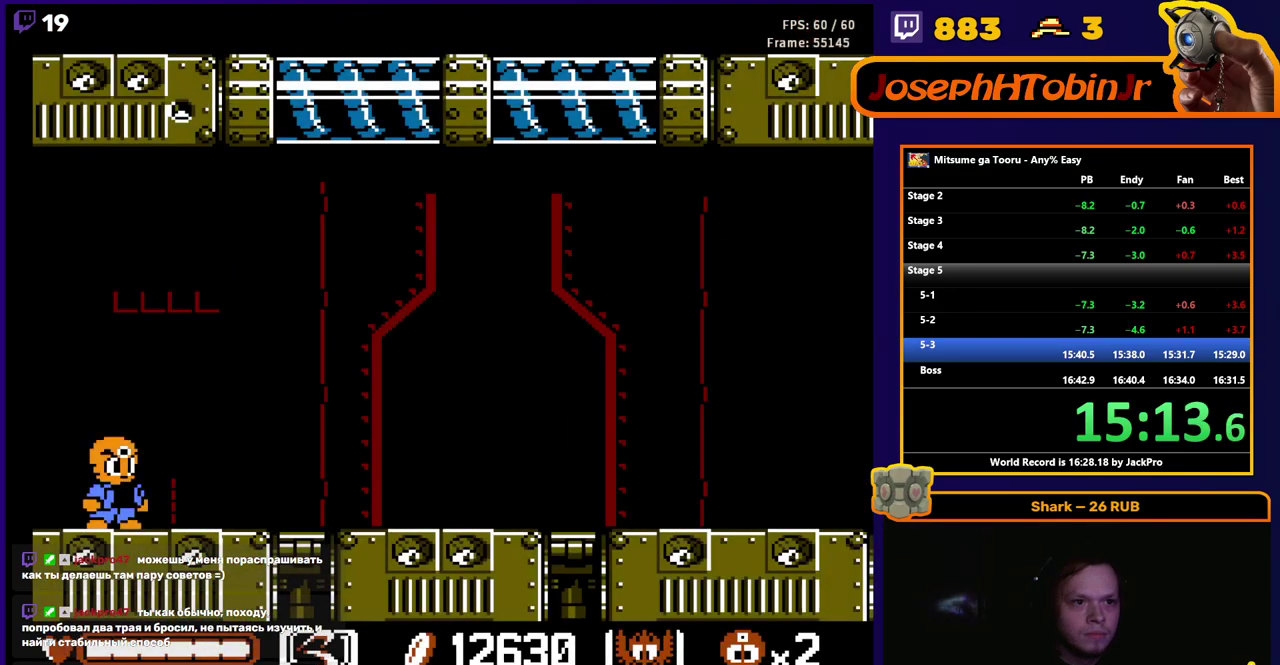
{"buttons": ["DPAD_RIGHT"], "events": []}
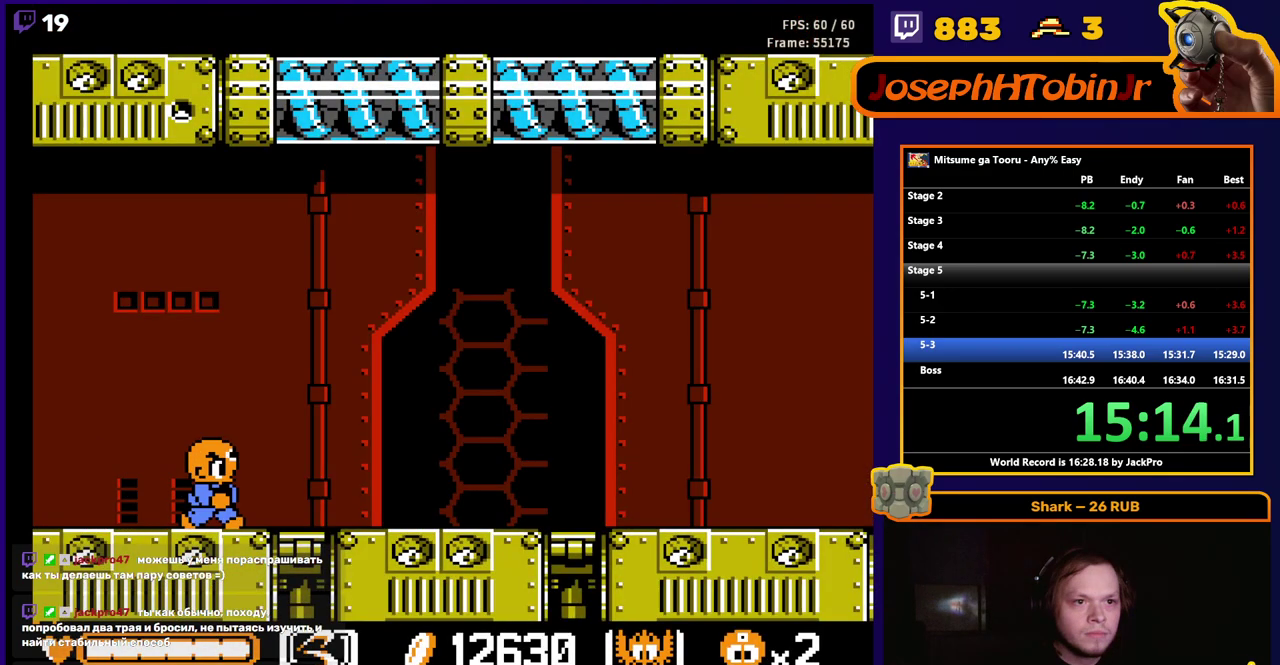
{"buttons": ["A", "B", "DPAD_RIGHT"], "events": [[450, "A", "down"], [450, "B", "down"]]}
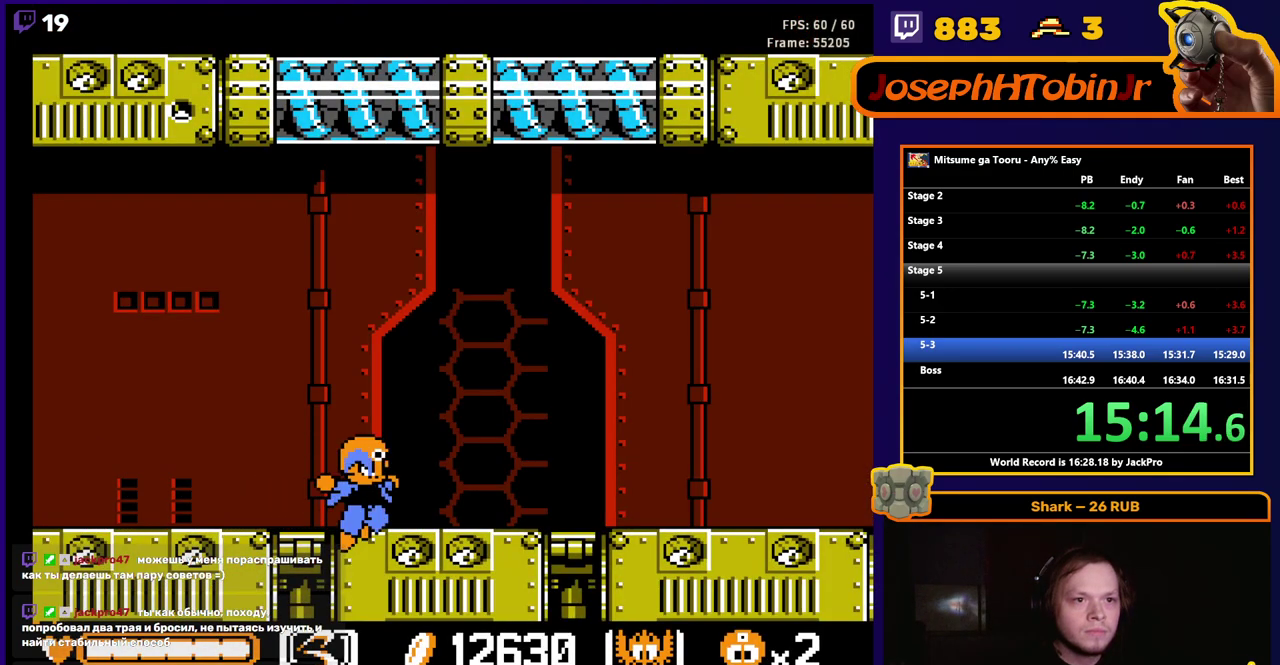
{"buttons": ["A", "B", "DPAD_RIGHT"], "events": []}
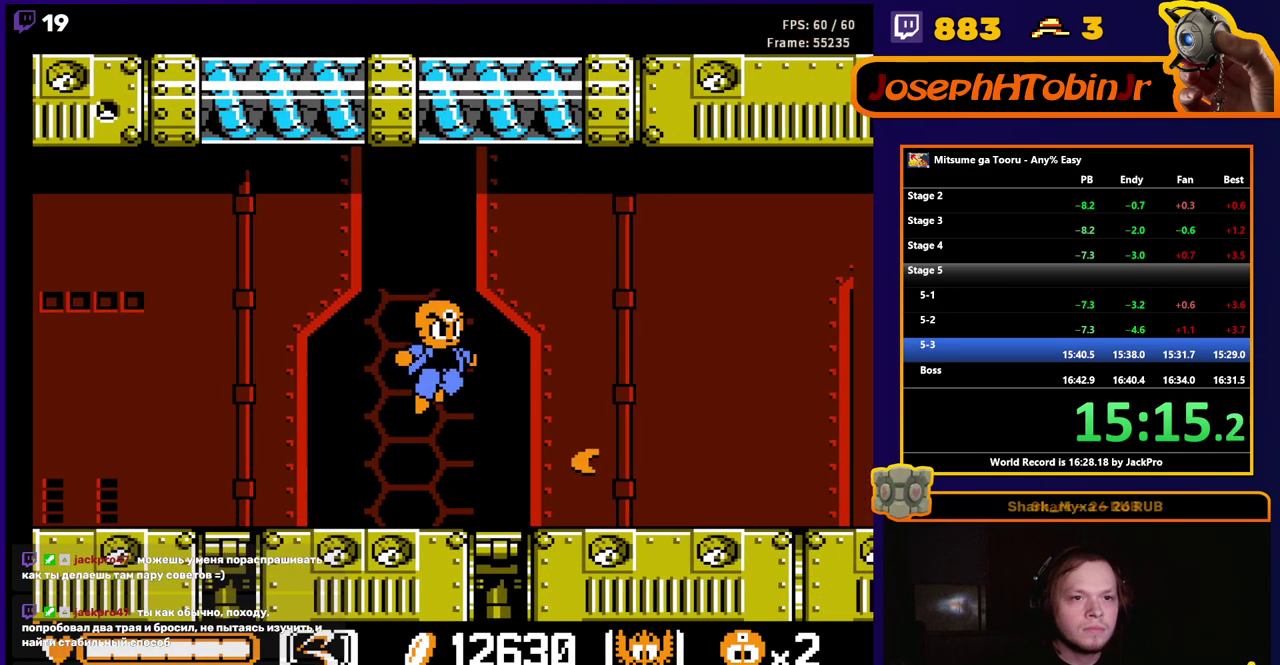
{"buttons": ["A", "B", "DPAD_RIGHT"], "events": []}
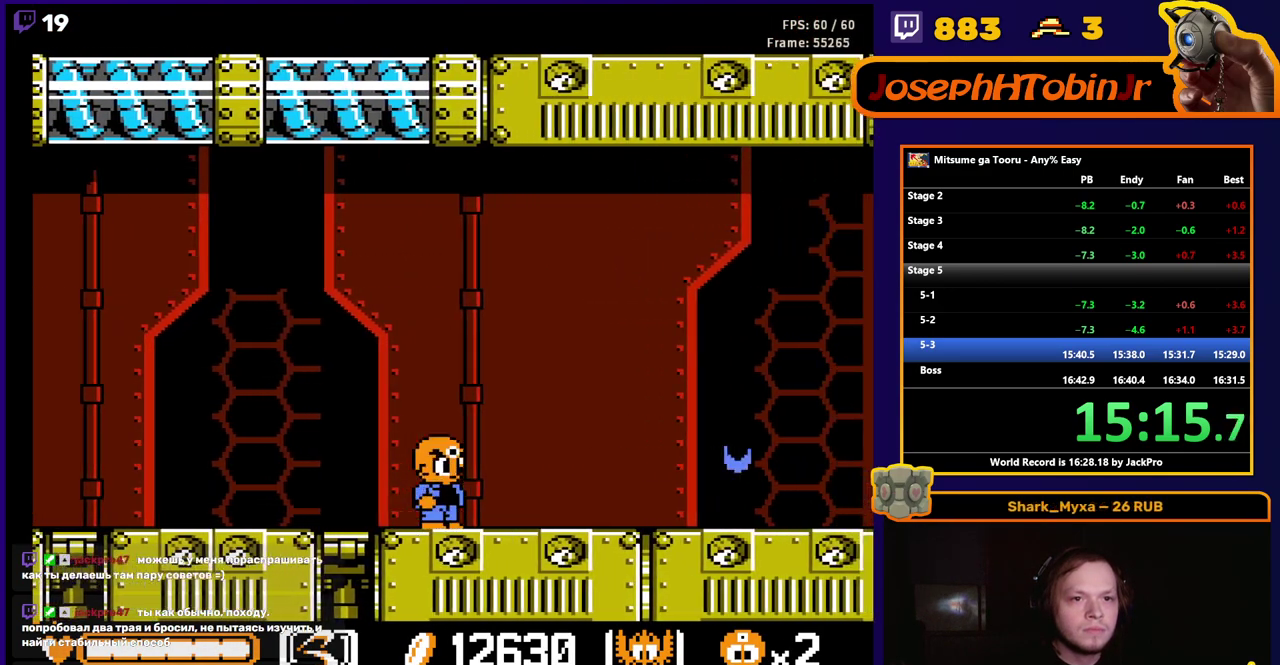
{"buttons": ["A", "B", "DPAD_RIGHT"], "events": []}
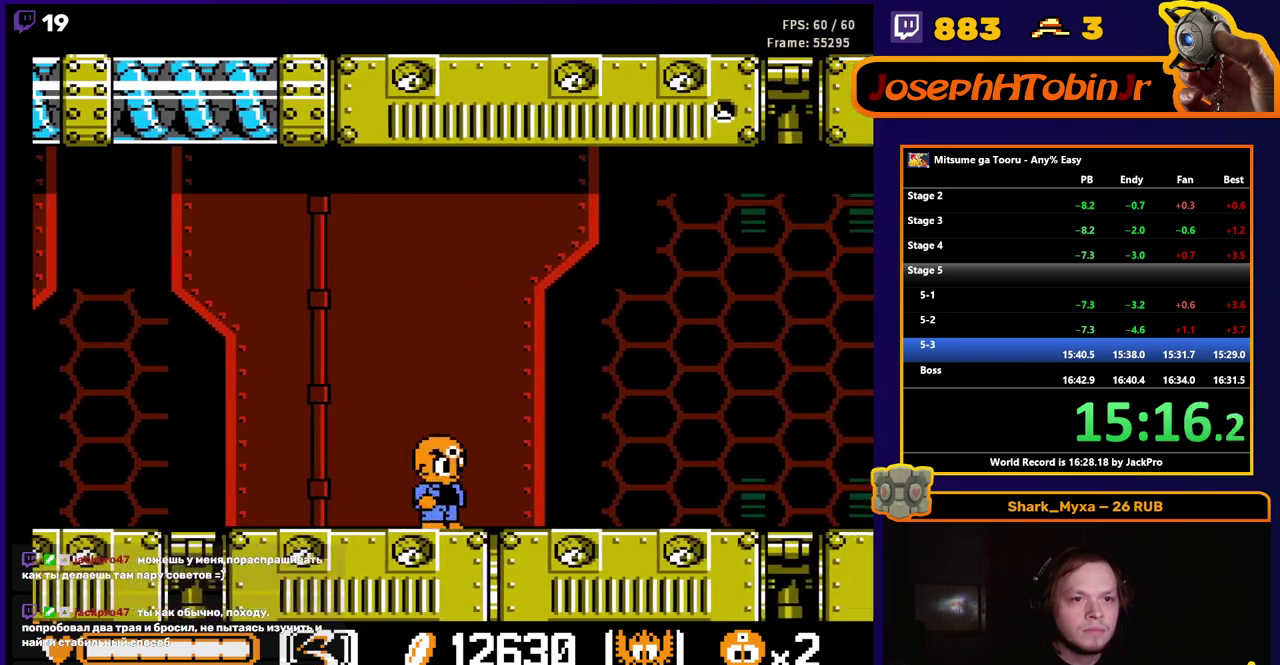
{"buttons": ["B", "DPAD_RIGHT"], "events": [[283, "A", "up"]]}
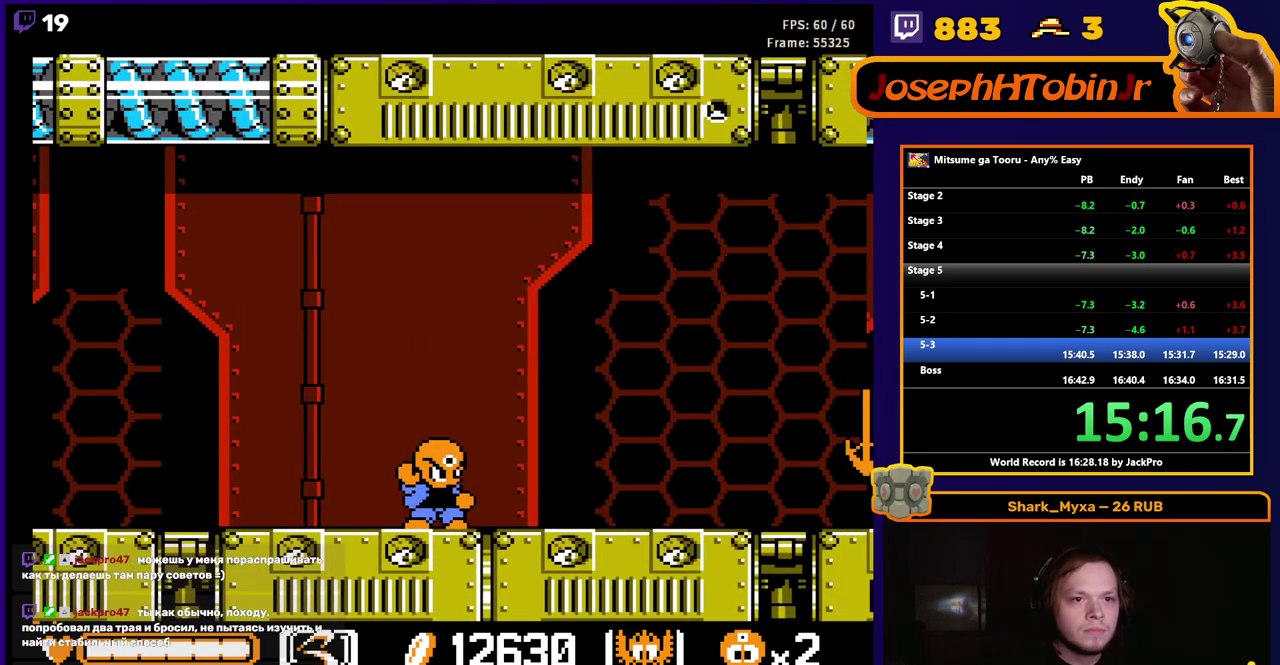
{"buttons": ["B", "DPAD_RIGHT"], "events": []}
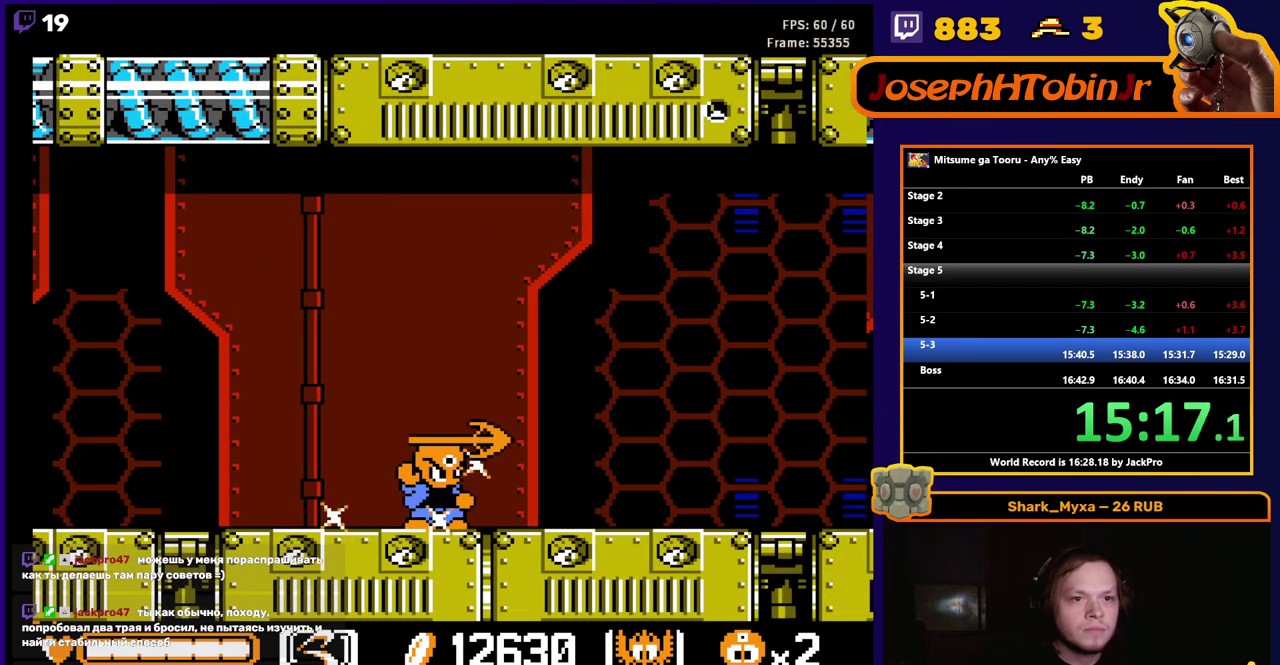
{"buttons": ["A", "DPAD_RIGHT"], "events": [[83, "B", "up"], [417, "A", "down"]]}
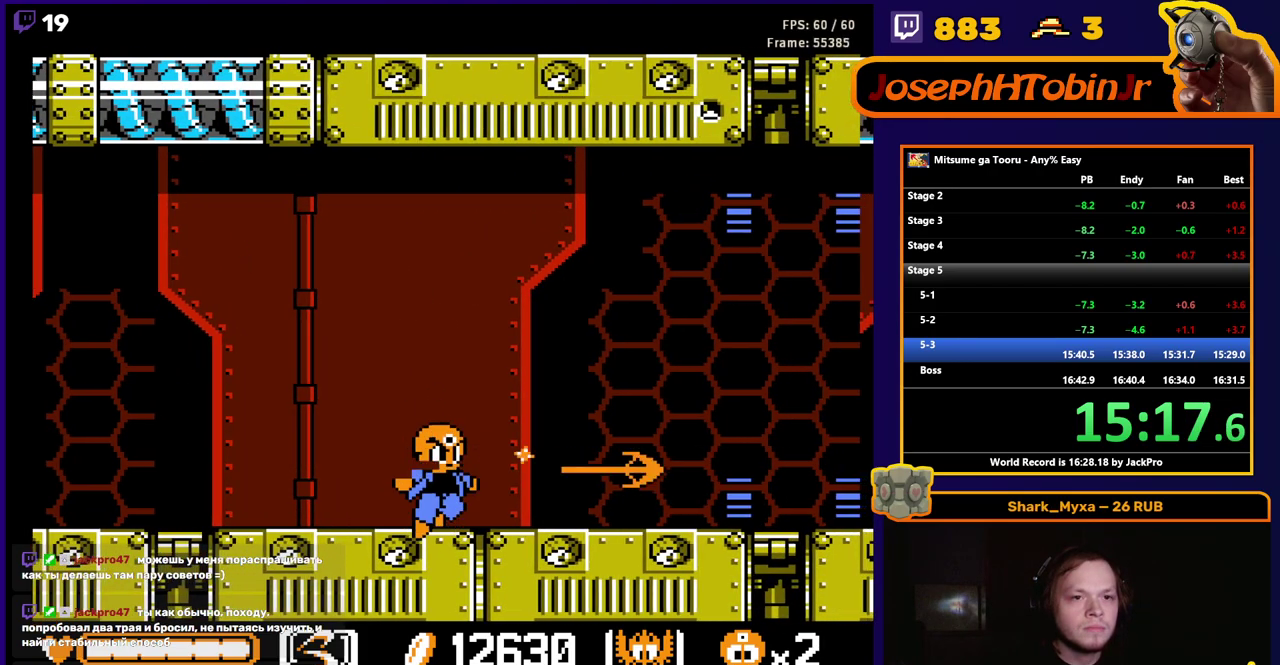
{"buttons": ["A", "DPAD_RIGHT"], "events": []}
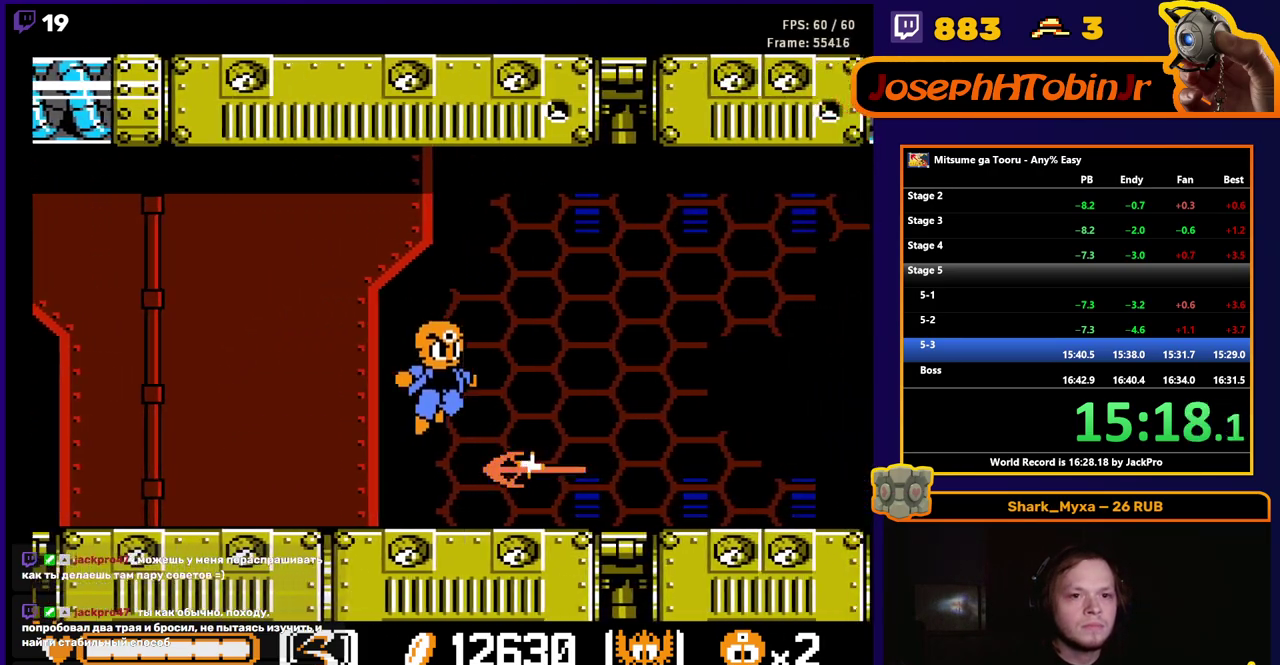
{"buttons": [], "events": [[267, "A", "up"], [417, "DPAD_RIGHT", "up"]]}
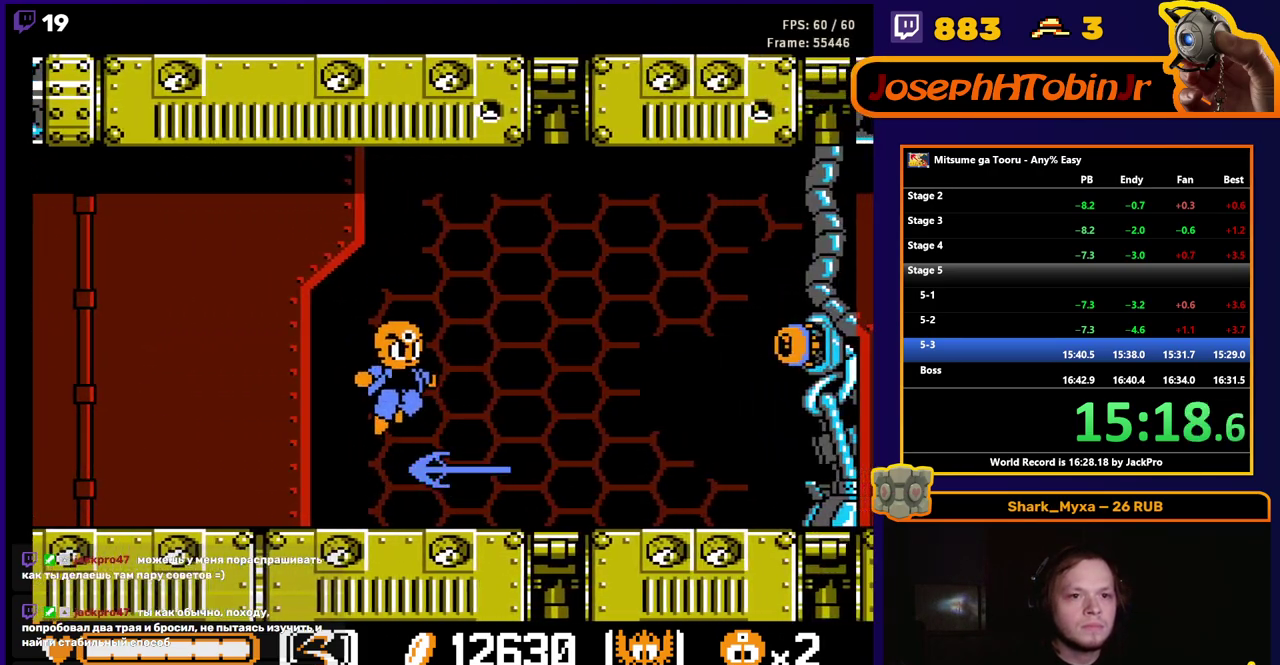
{"buttons": ["DPAD_RIGHT"], "events": [[483, "DPAD_RIGHT", "down"]]}
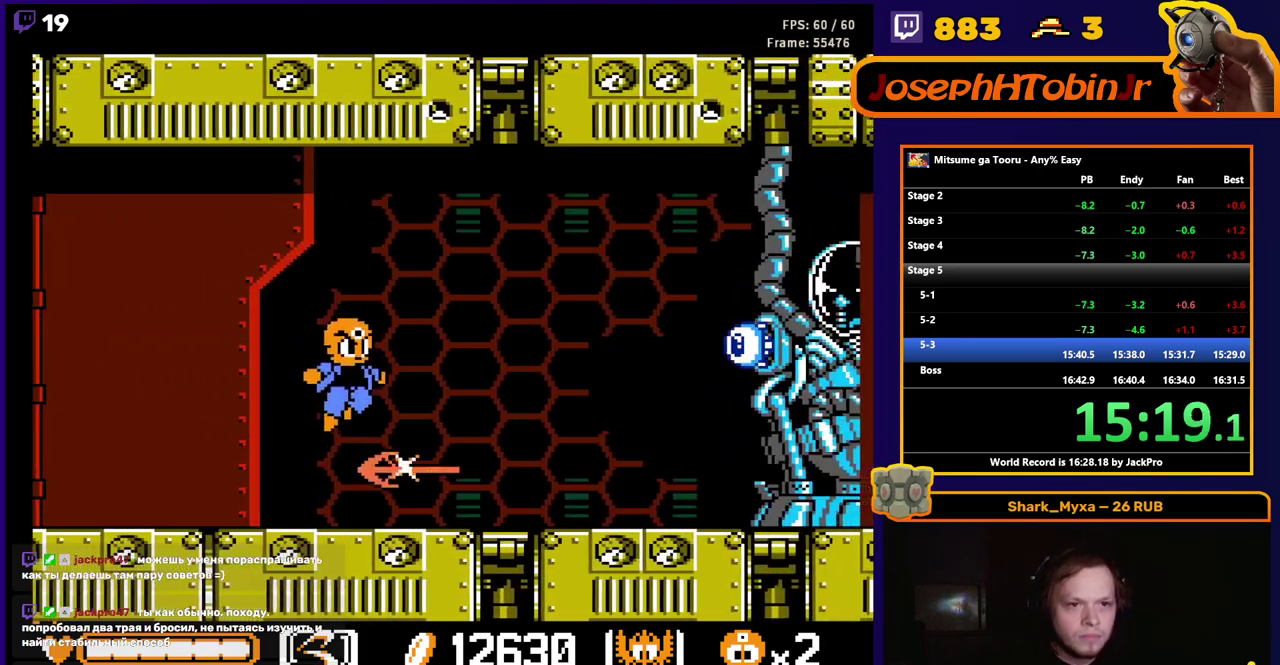
{"buttons": ["DPAD_RIGHT"], "events": []}
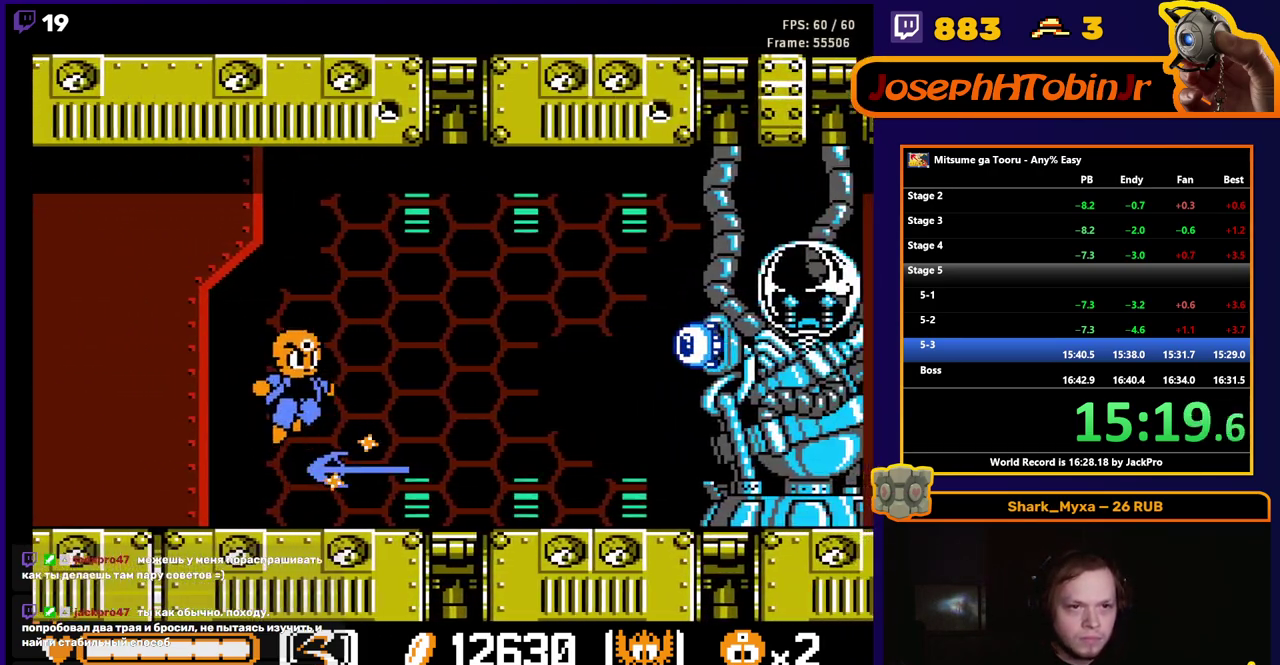
{"buttons": ["DPAD_RIGHT"], "events": []}
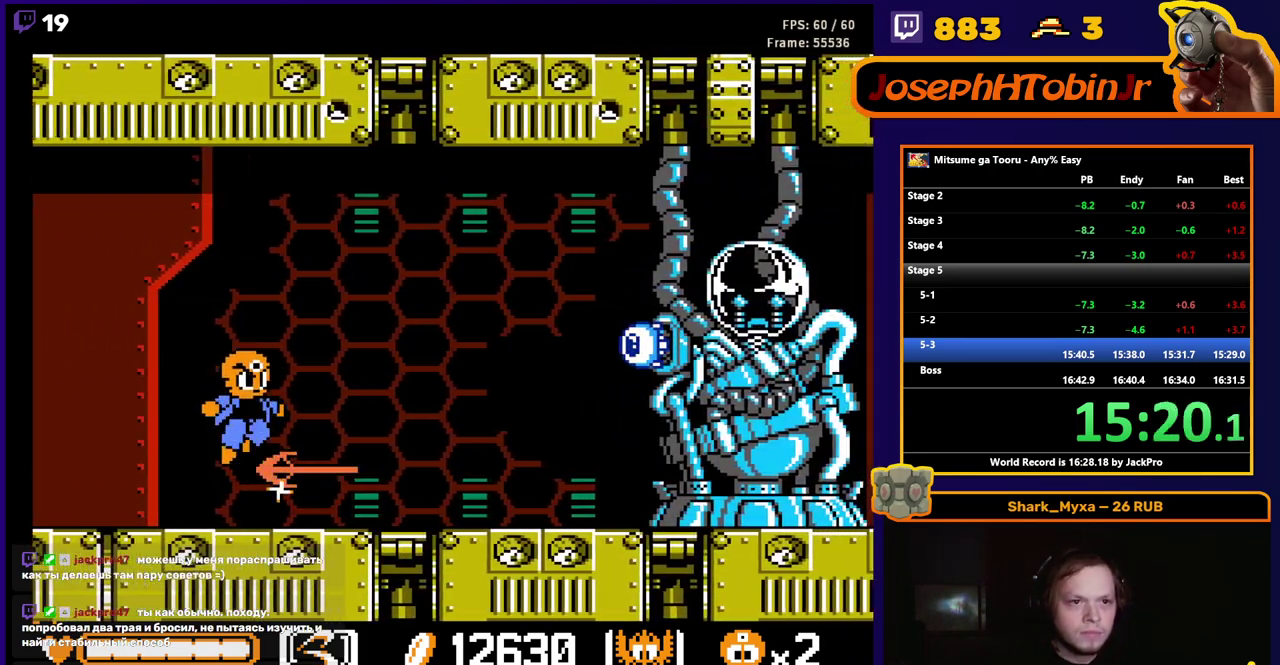
{"buttons": ["DPAD_RIGHT"], "events": []}
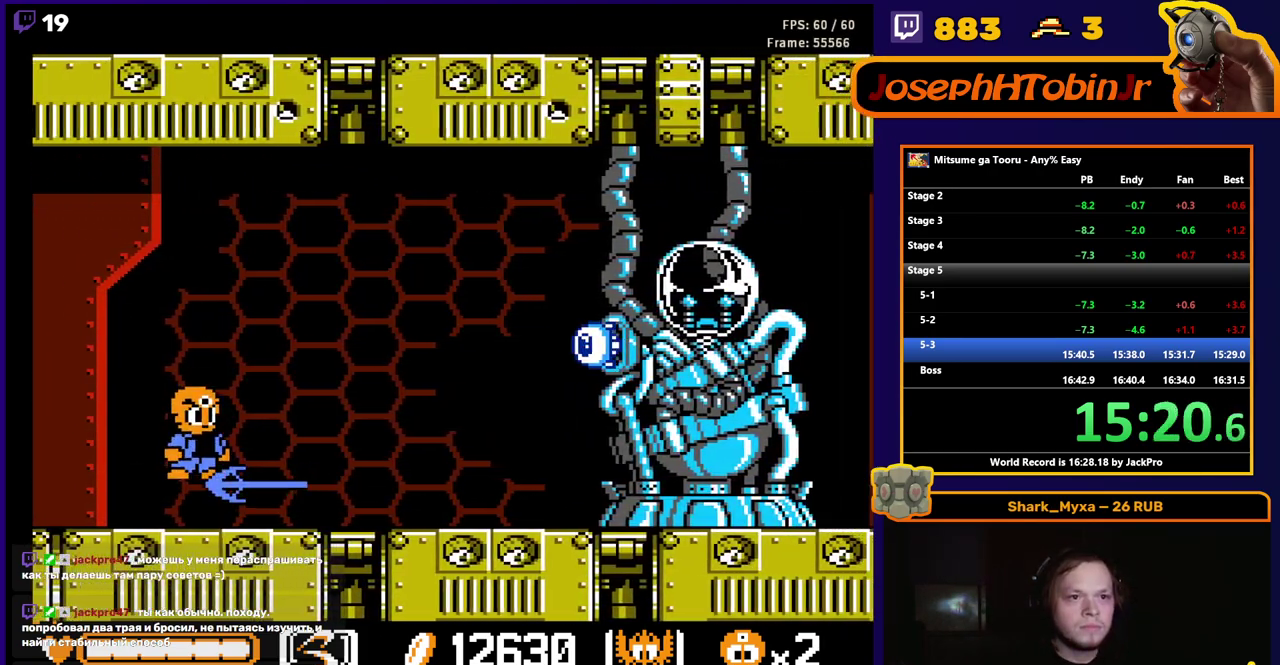
{"buttons": ["DPAD_RIGHT"], "events": []}